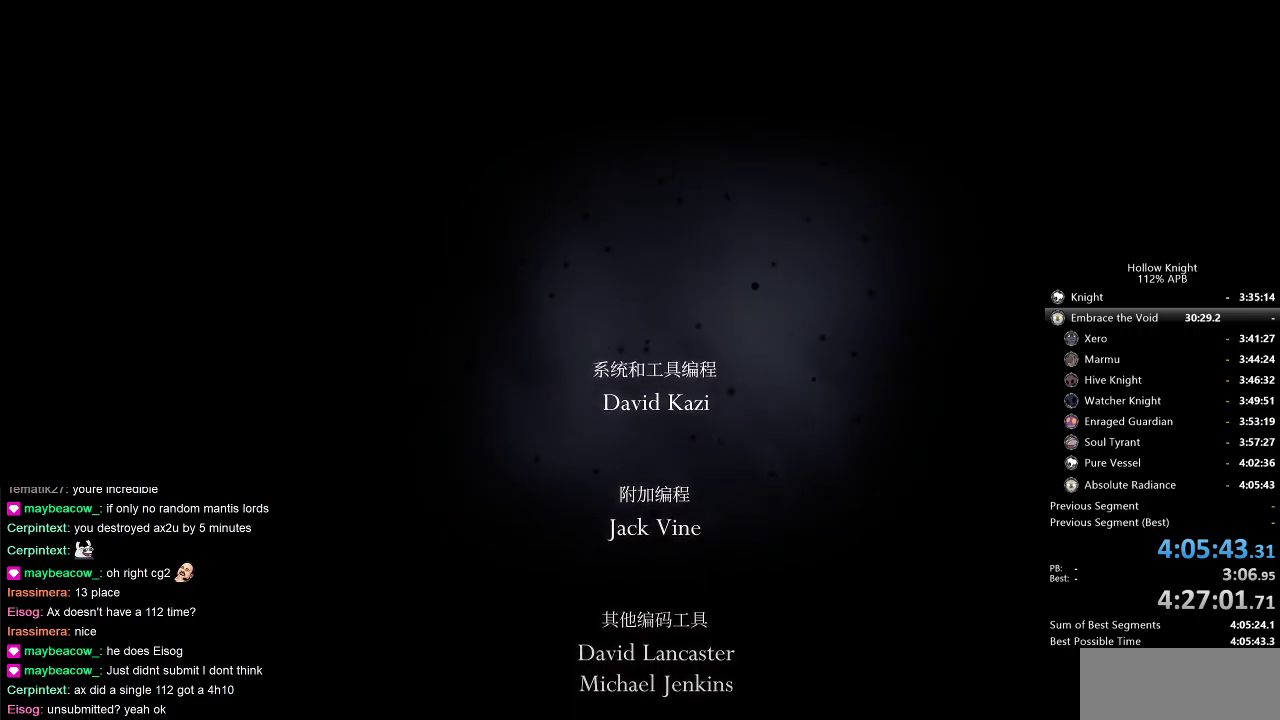
Gameplay with keyboard; each line is a JSON object with the keys held at the frame after it. "events" lists presses ("down") and releases ("up") of "cdash", "dash", "dnail", "down", "heal", "inv", "jump", "left", "nail", "right", "spell" and "up" between this image and that frame as [ms after this image, input, new state], when the widget could be followed in between. No other keys are recorded. Mouse input is not recorded. Key names are as the overlay labels them; some are game actions (e.g. jump) rather than physical keys.
{"keys": ["jump"], "events": [[234, "jump", "down"], [317, "jump", "up"], [317, "nail", "down"], [367, "nail", "up"], [417, "jump", "down"]]}
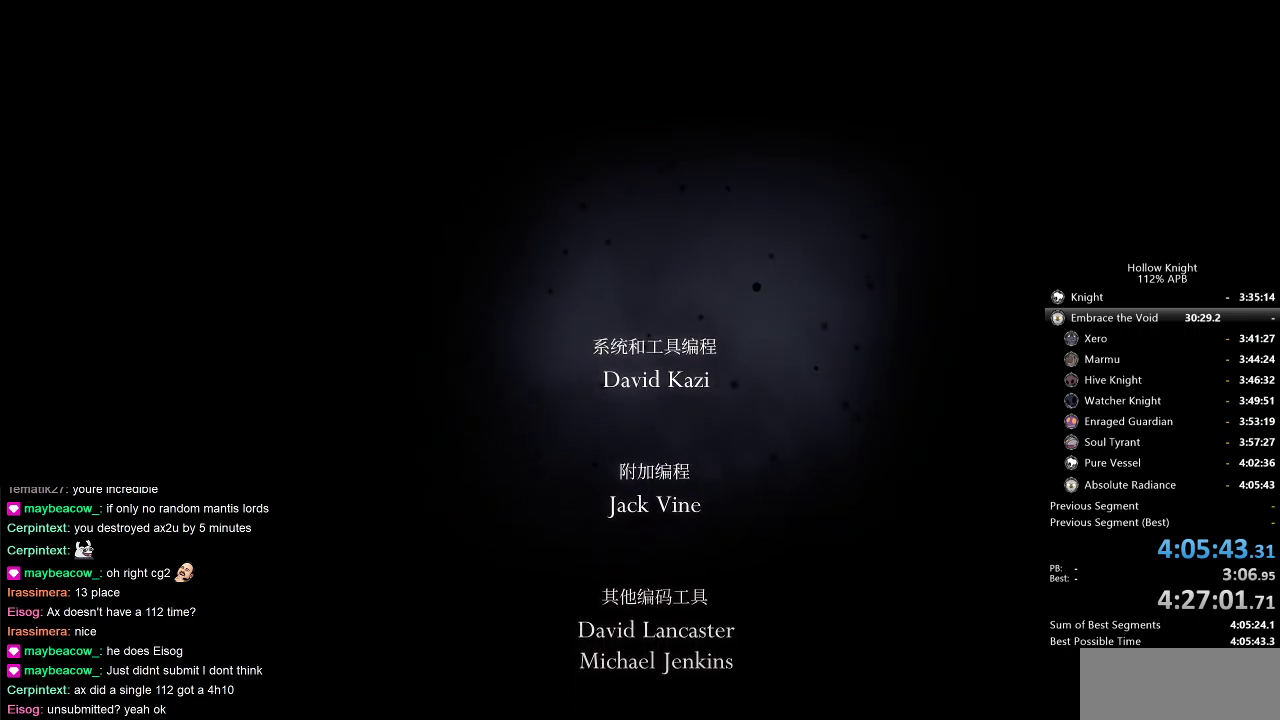
{"keys": [], "events": [[17, "jump", "up"], [17, "nail", "down"], [67, "nail", "up"], [117, "jump", "down"], [150, "jump", "up"], [200, "nail", "down"], [250, "jump", "down"], [250, "nail", "up"], [350, "jump", "up"], [350, "nail", "down"], [450, "jump", "down"], [484, "jump", "up"], [484, "nail", "up"]]}
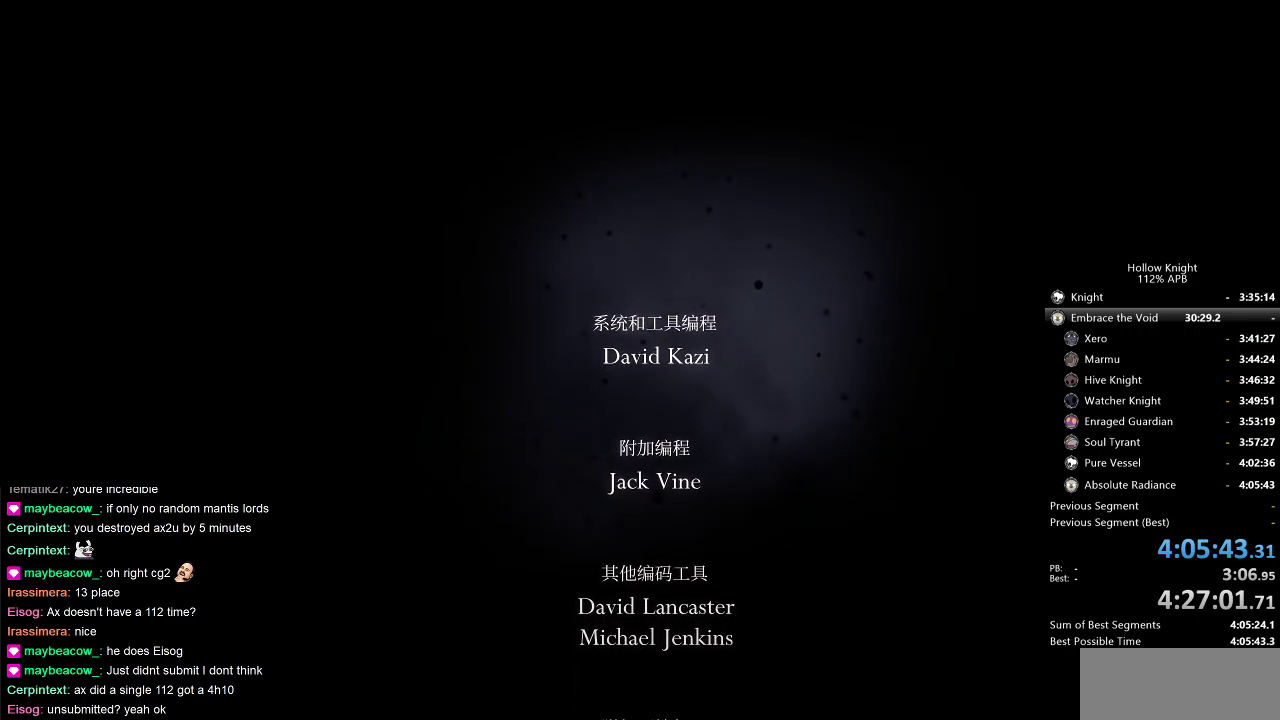
{"keys": [], "events": [[367, "dash", "down"], [367, "jump", "down"], [400, "nail", "down"], [450, "dash", "up"], [450, "jump", "up"], [450, "nail", "up"]]}
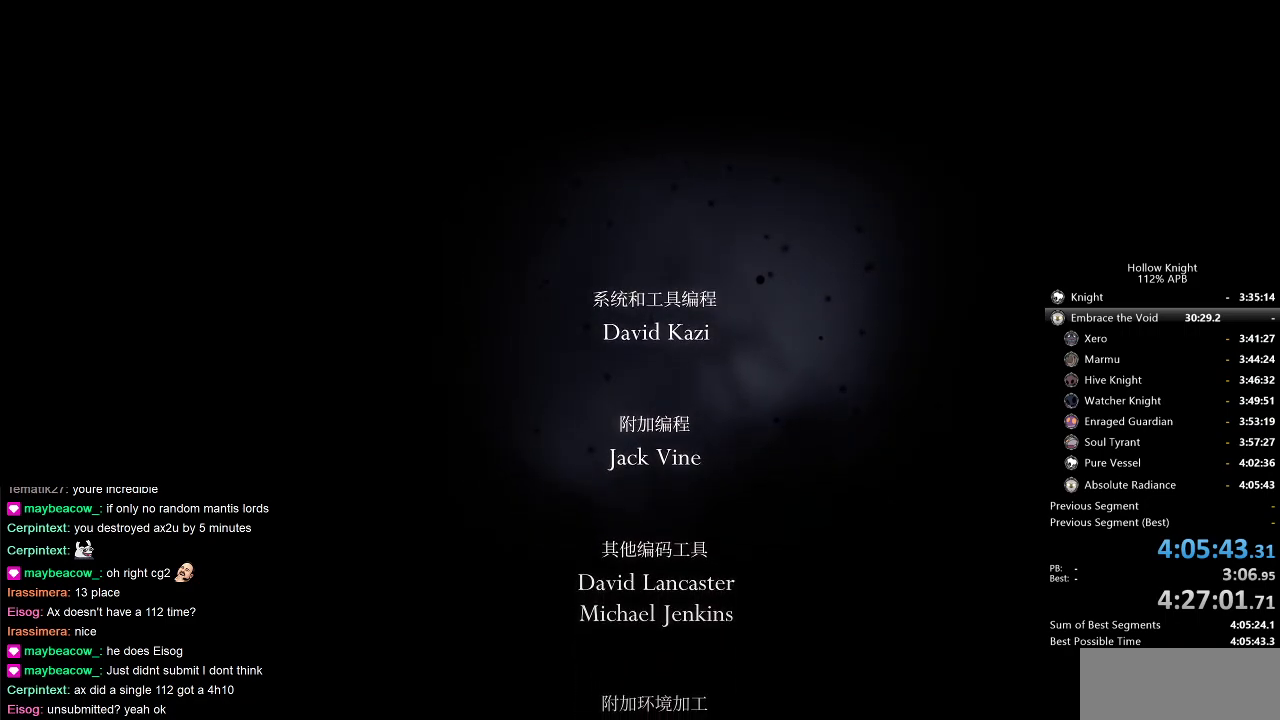
{"keys": [], "events": []}
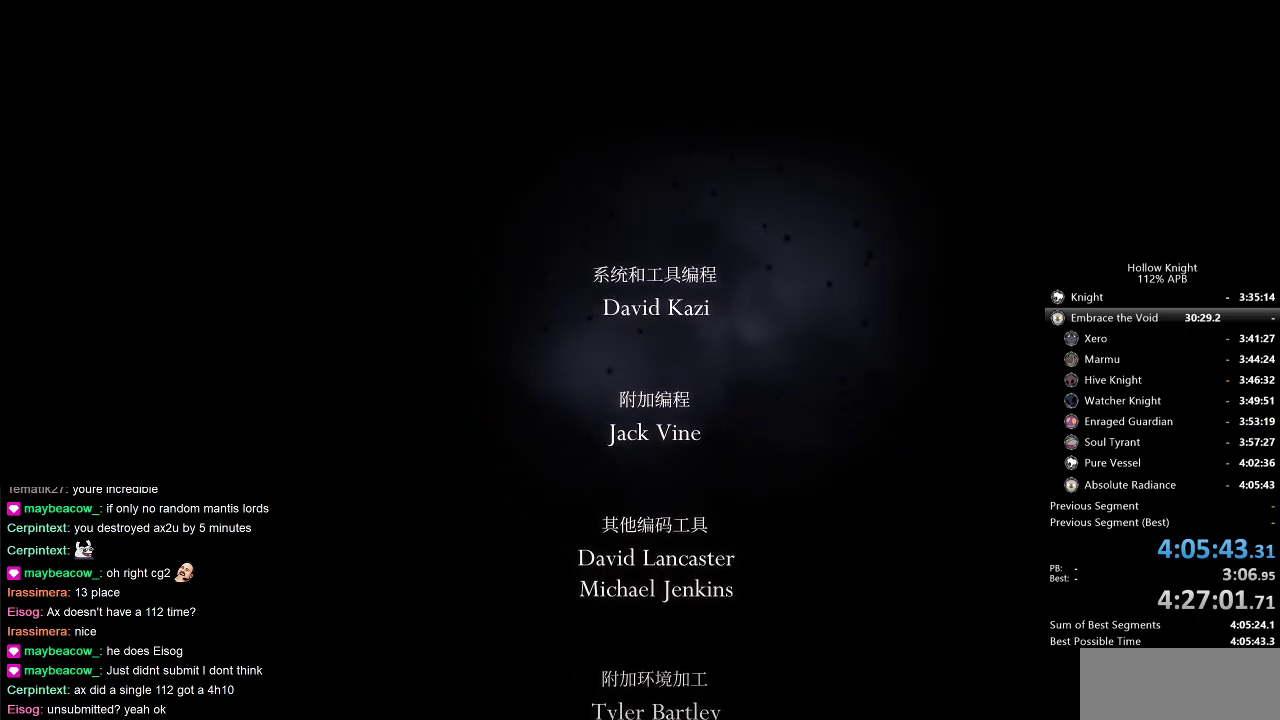
{"keys": ["nail"], "events": [[117, "jump", "down"], [200, "jump", "up"], [200, "nail", "down"], [300, "jump", "down"], [300, "nail", "up"], [400, "jump", "up"], [400, "nail", "down"]]}
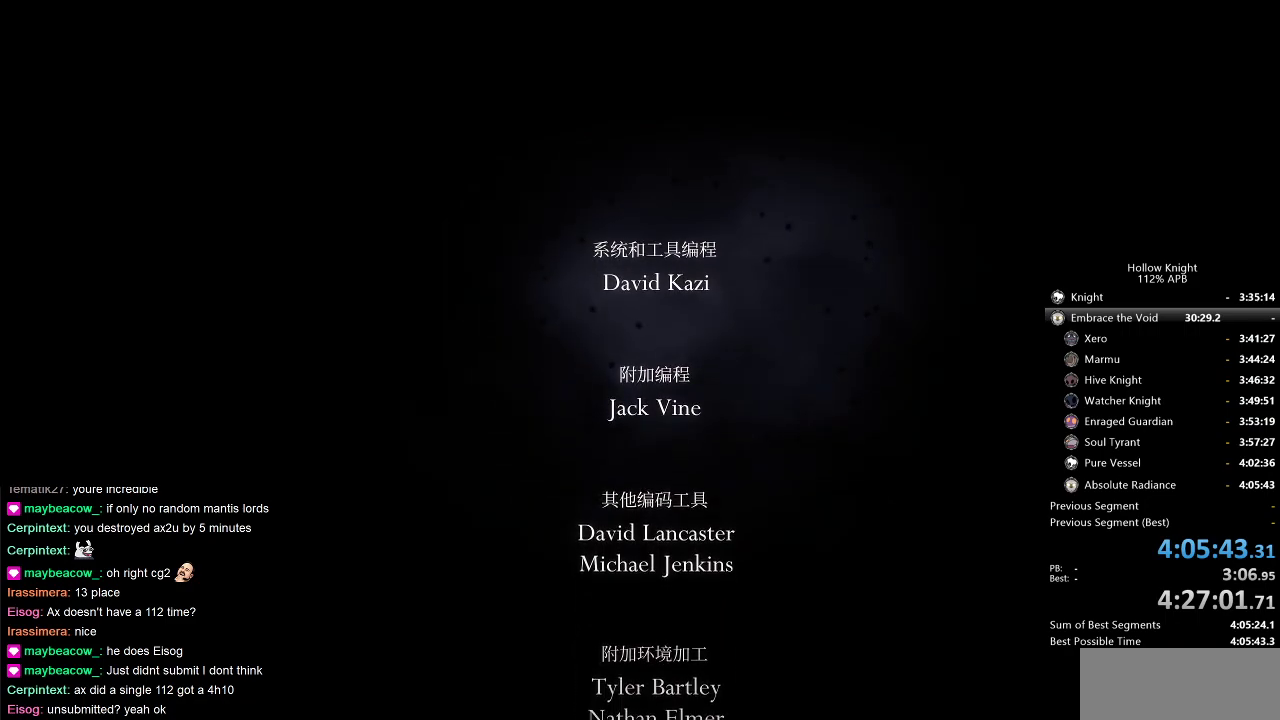
{"keys": ["jump"], "events": [[34, "jump", "down"], [34, "nail", "up"], [134, "jump", "up"], [134, "nail", "down"], [234, "jump", "down"], [234, "nail", "up"], [317, "nail", "down"], [367, "jump", "up"], [467, "jump", "down"], [467, "nail", "up"]]}
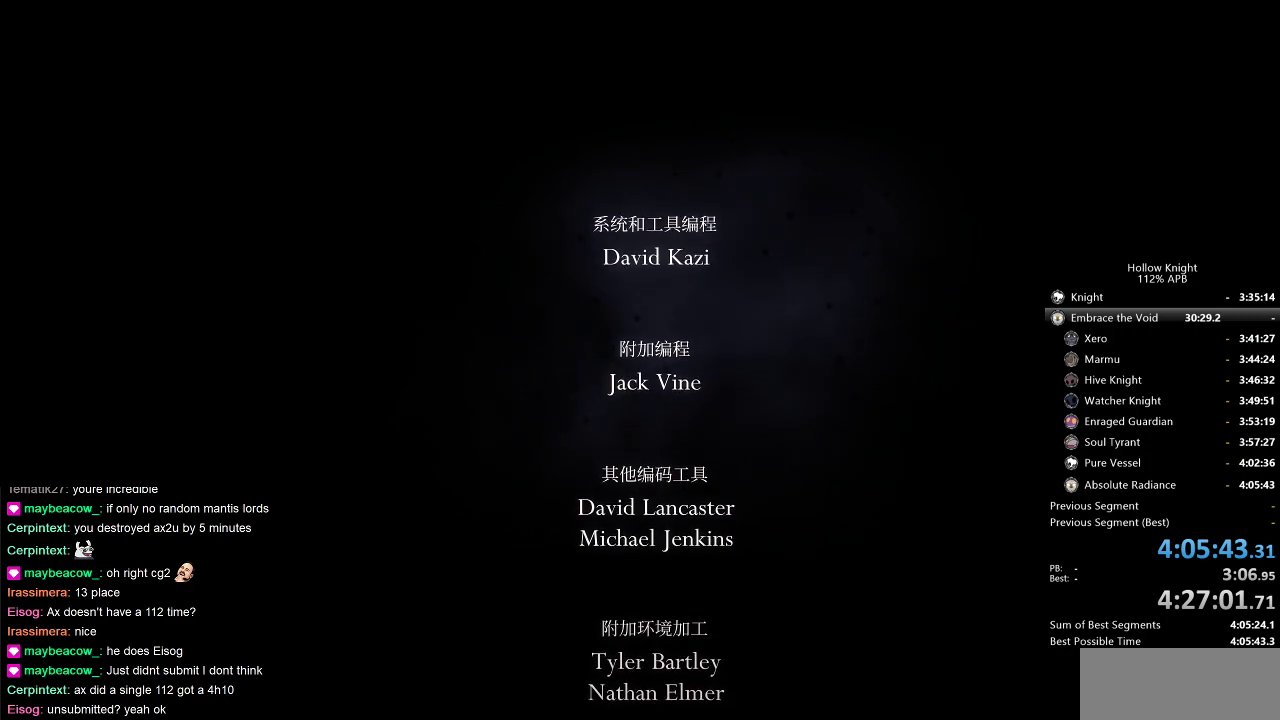
{"keys": ["nail"], "events": [[50, "jump", "up"], [50, "nail", "down"], [150, "jump", "down"], [200, "nail", "up"], [250, "jump", "up"], [250, "nail", "down"], [384, "jump", "down"], [384, "nail", "up"], [484, "jump", "up"], [484, "nail", "down"]]}
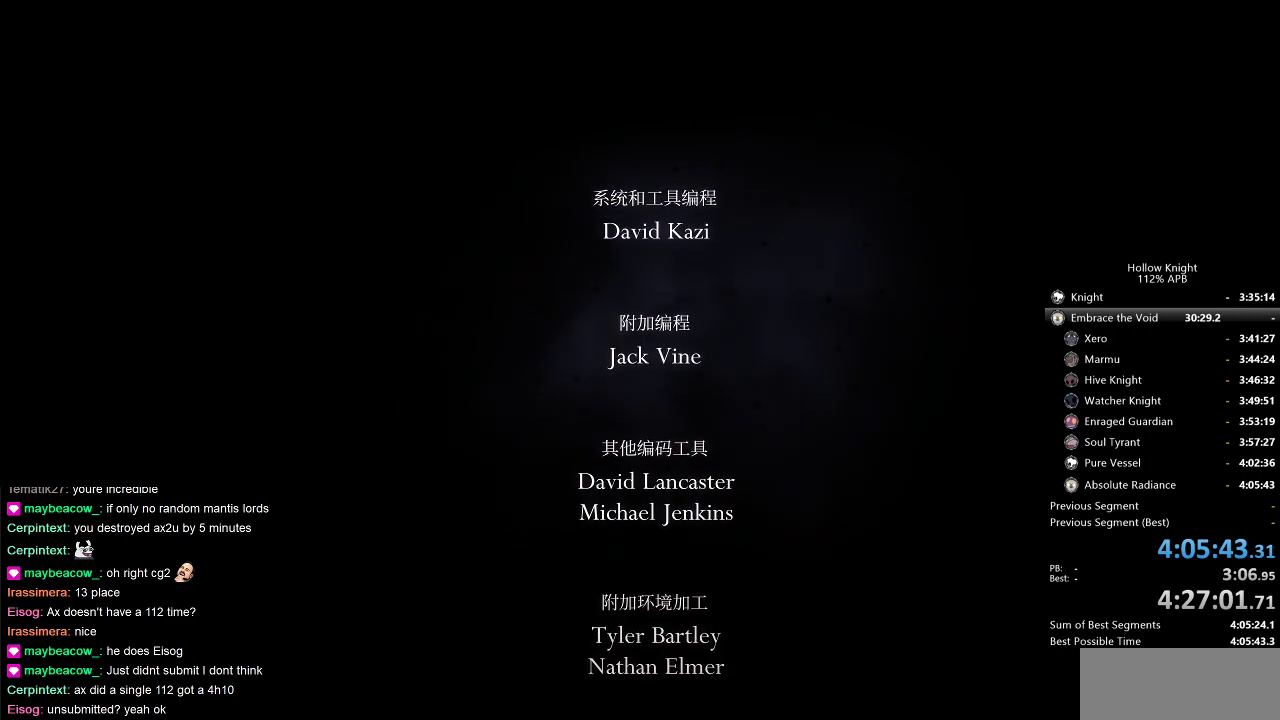
{"keys": ["jump"], "events": [[67, "jump", "down"], [67, "nail", "up"], [150, "jump", "up"], [150, "nail", "down"], [217, "jump", "down"], [267, "nail", "up"], [350, "jump", "up"], [350, "nail", "down"], [434, "jump", "down"], [434, "nail", "up"]]}
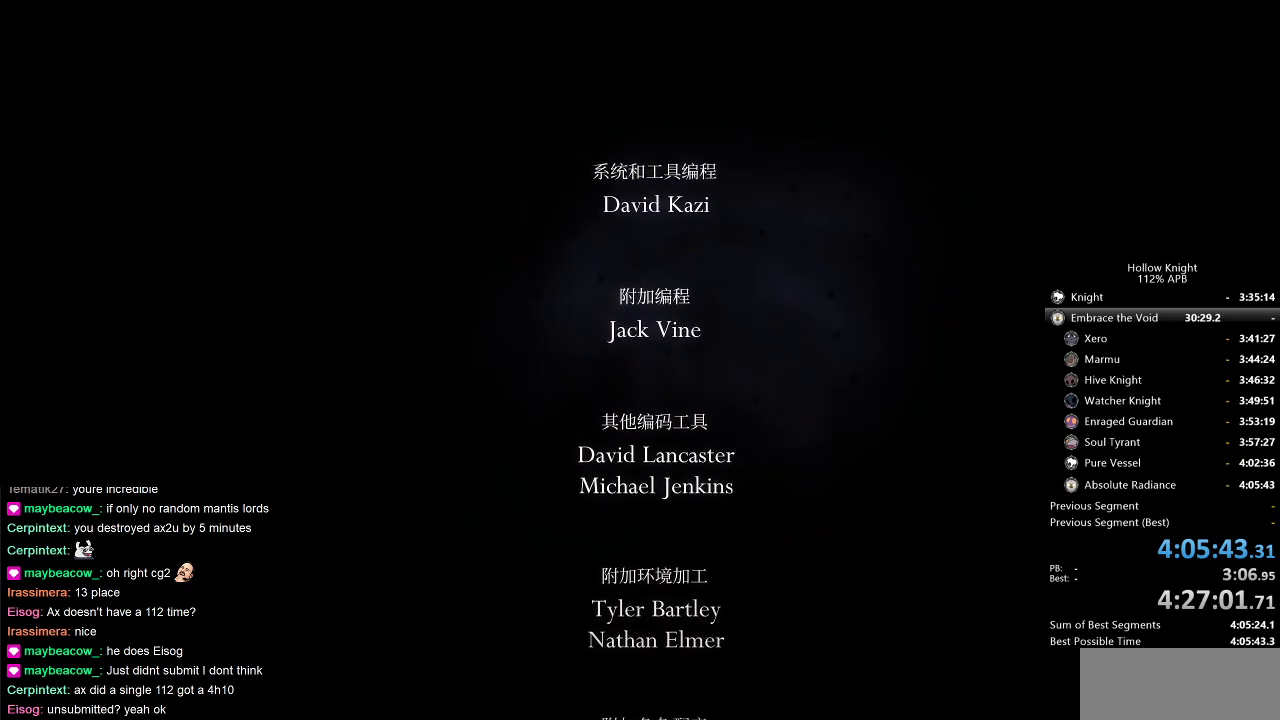
{"keys": [], "events": [[34, "jump", "up"], [34, "nail", "down"], [117, "jump", "down"], [117, "nail", "up"], [217, "jump", "up"]]}